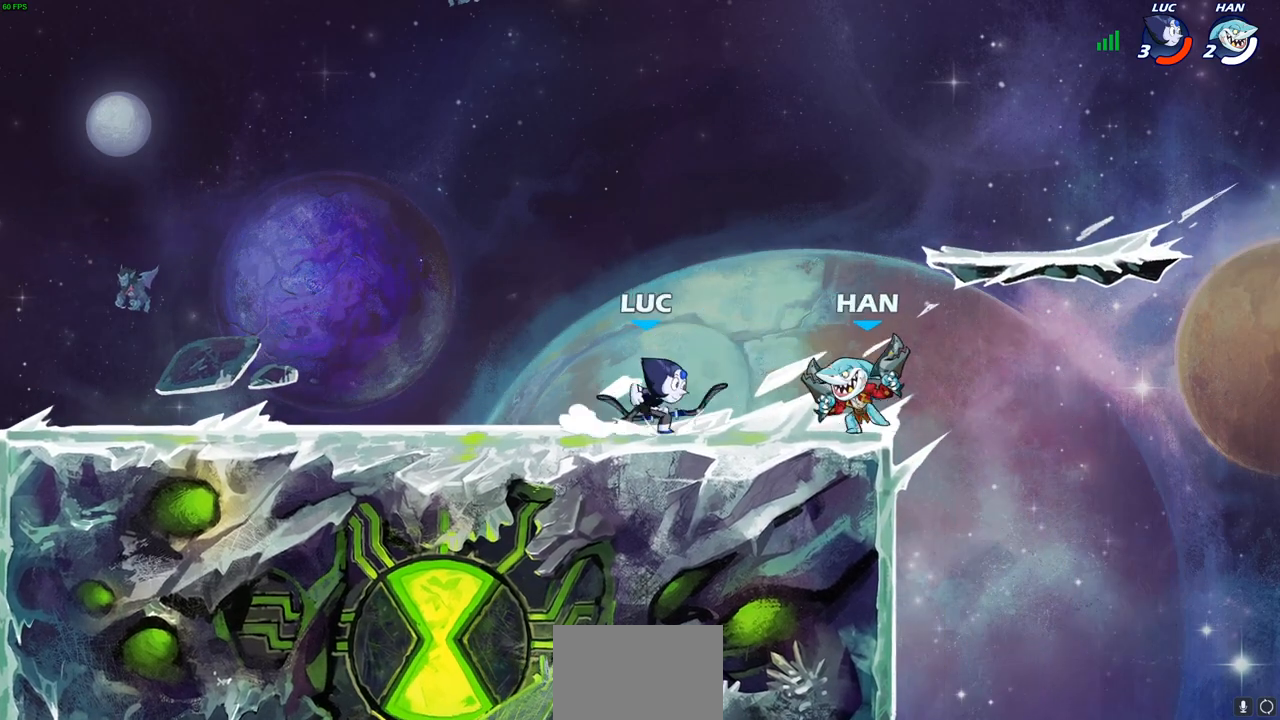
Gameplay with a controller (PlayStation layout); each line is a JSON object with the inputs held at the frame after it. "events" lists button and stick changes between this image and that frame as [ms after this image, input, new state], when the widget could be followed in between.
{"buttons": [], "left_stick": "center", "right_stick": "center", "events": [[83, "left_stick", "up-left"], [283, "R2", "up"], [300, "CROSS", "down"], [483, "CROSS", "up"], [483, "left_stick", "center"]]}
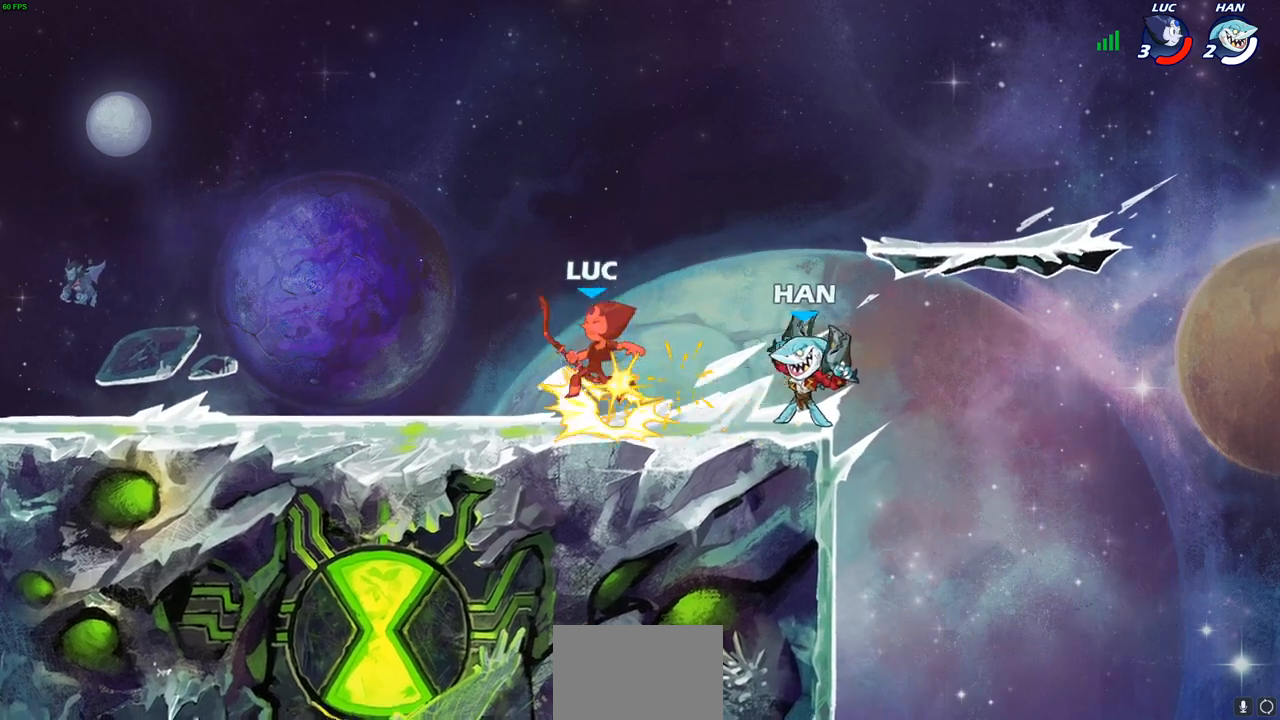
{"buttons": ["R1", "R2"], "left_stick": "down-left", "right_stick": "center", "events": [[217, "left_stick", "left"], [300, "left_stick", "down-left"], [317, "CROSS", "down"], [383, "R2", "down"], [450, "CROSS", "up"], [500, "R1", "down"]]}
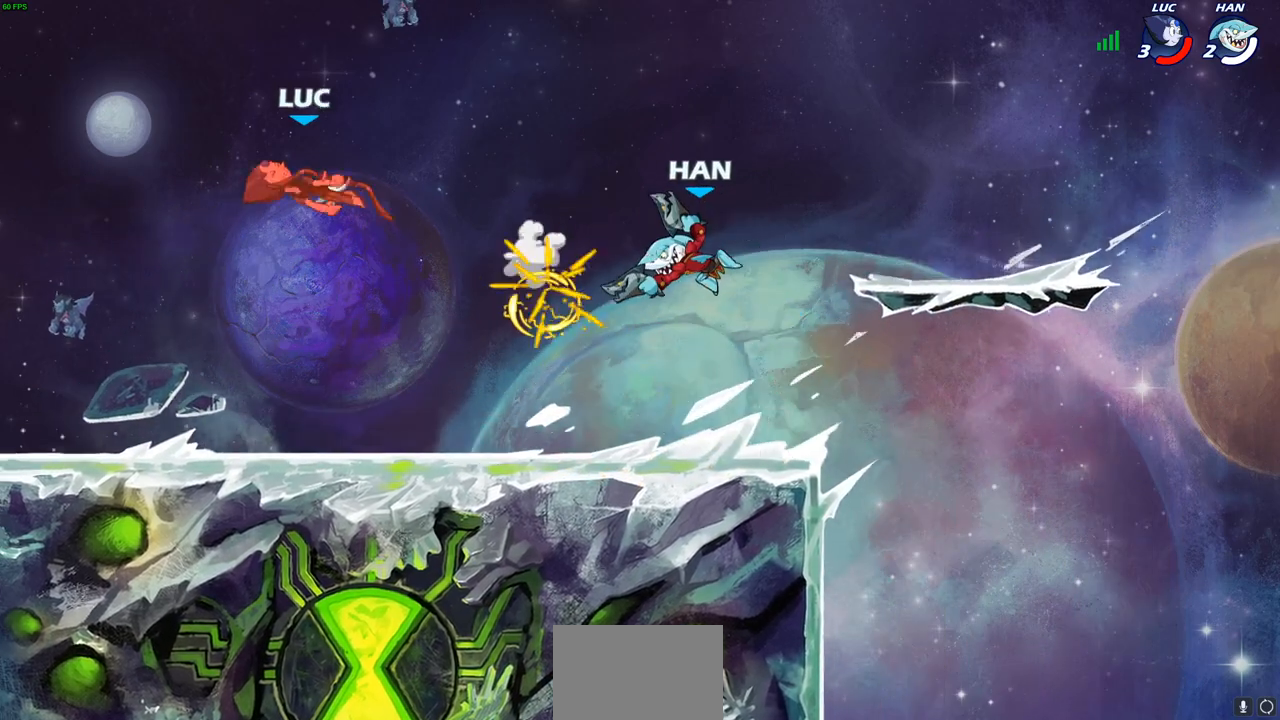
{"buttons": [], "left_stick": "right", "right_stick": "center", "events": [[167, "R1", "up"], [200, "left_stick", "center"], [217, "R2", "up"], [333, "left_stick", "right"]]}
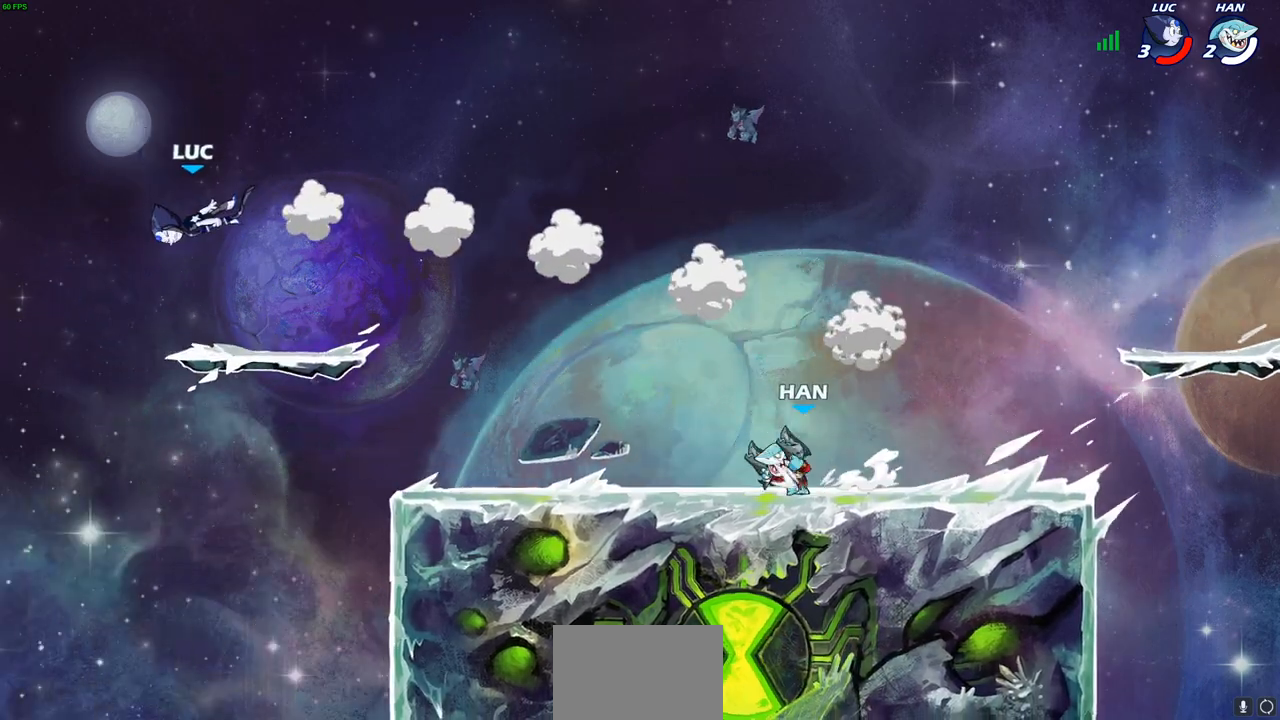
{"buttons": [], "left_stick": "down-left", "right_stick": "center"}
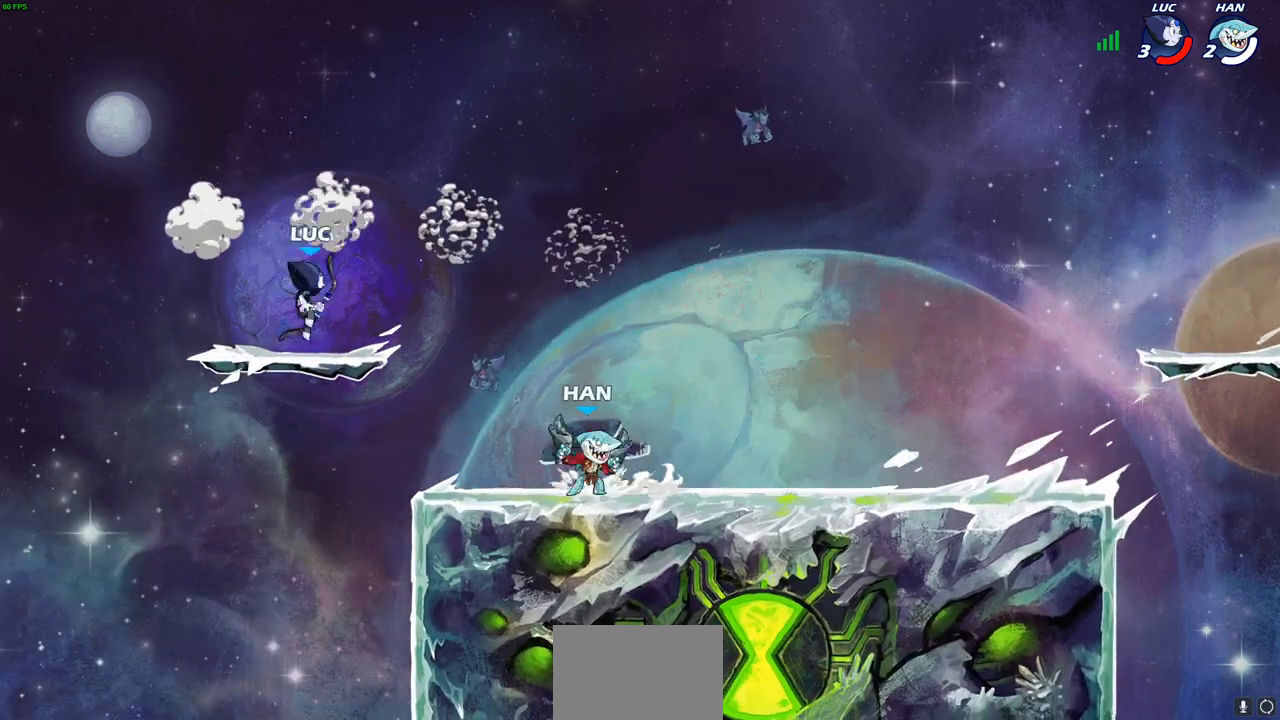
{"buttons": [], "left_stick": "down-left", "right_stick": "center", "events": [[50, "left_stick", "down-right"], [267, "CROSS", "down"], [300, "left_stick", "up-right"], [383, "CROSS", "up"], [483, "left_stick", "down-left"]]}
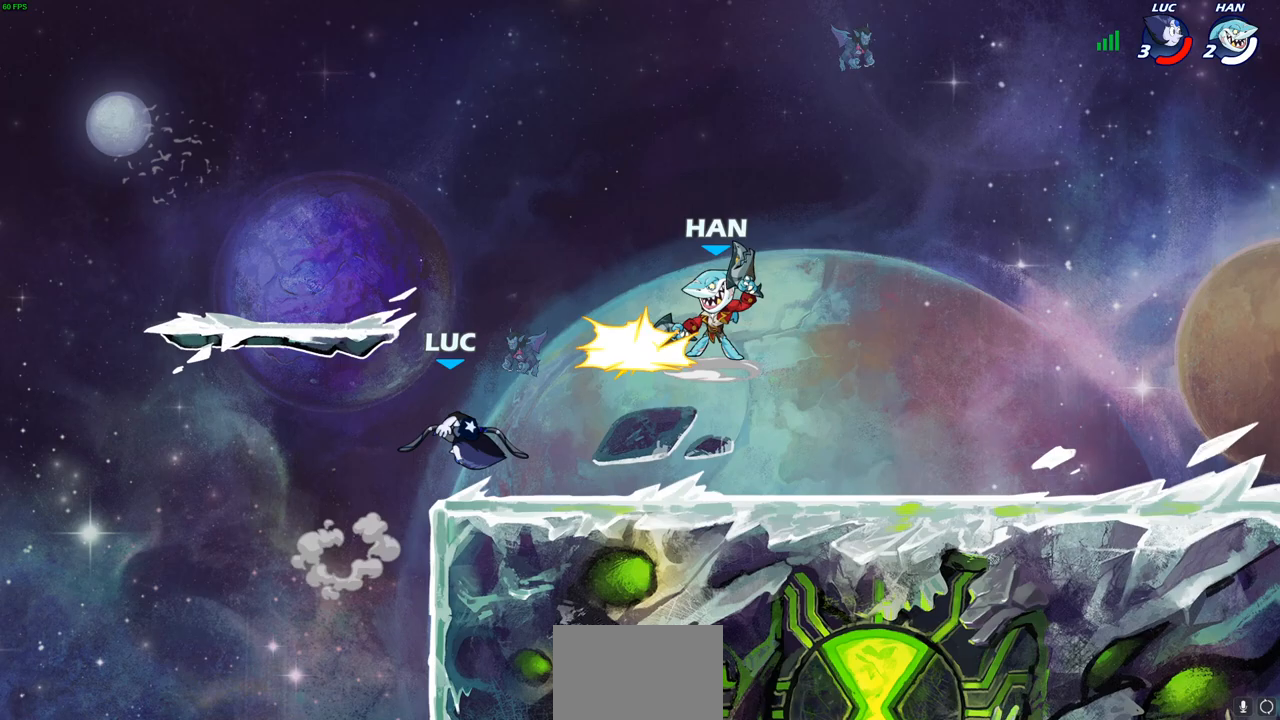
{"buttons": ["CROSS", "SQUARE"], "left_stick": "center", "right_stick": "left", "events": [[267, "left_stick", "right"], [433, "CROSS", "down"], [483, "SQUARE", "down"], [500, "left_stick", "center"], [500, "right_stick", "left"]]}
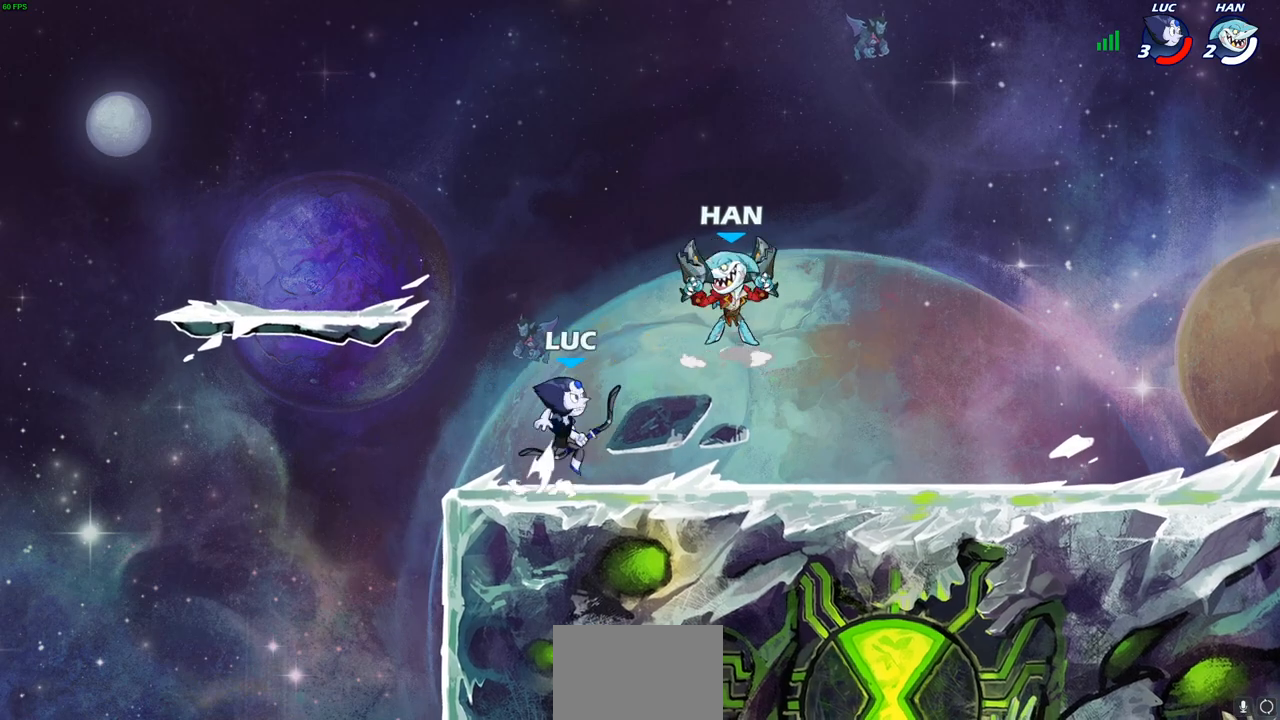
{"buttons": [], "left_stick": "right", "right_stick": "center", "events": [[17, "CROSS", "up"], [33, "SQUARE", "up"], [50, "right_stick", "center"], [200, "left_stick", "right"]]}
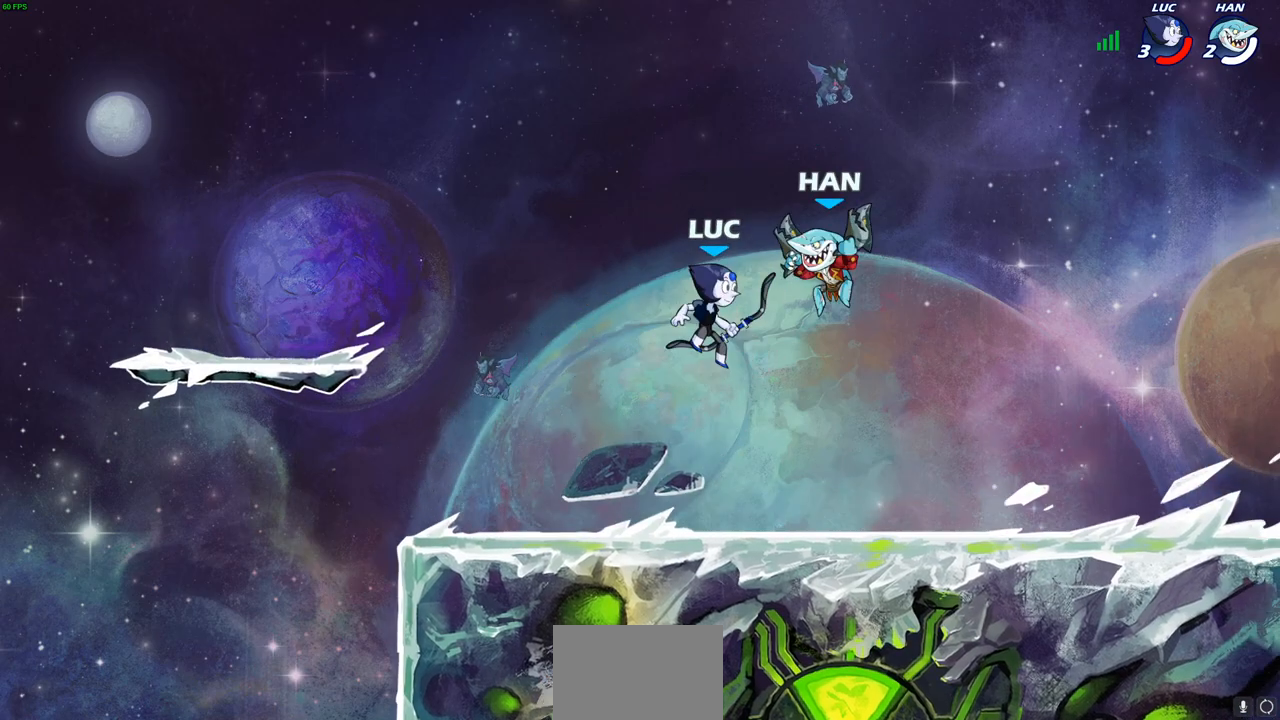
{"buttons": ["SQUARE"], "left_stick": "up-left", "right_stick": "center", "events": [[200, "left_stick", "down"], [267, "left_stick", "left"], [333, "left_stick", "up-left"], [450, "SQUARE", "down"]]}
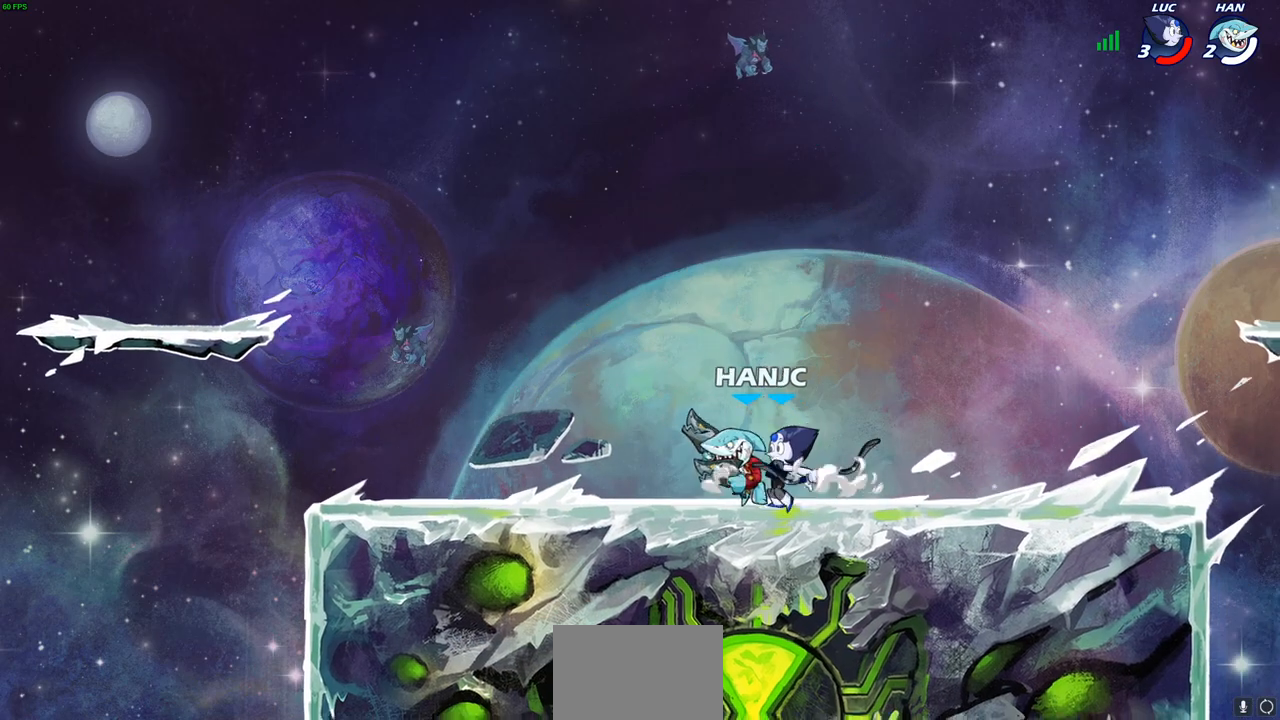
{"buttons": [], "left_stick": "down", "right_stick": "center", "events": [[33, "SQUARE", "up"], [83, "left_stick", "center"], [500, "left_stick", "down"]]}
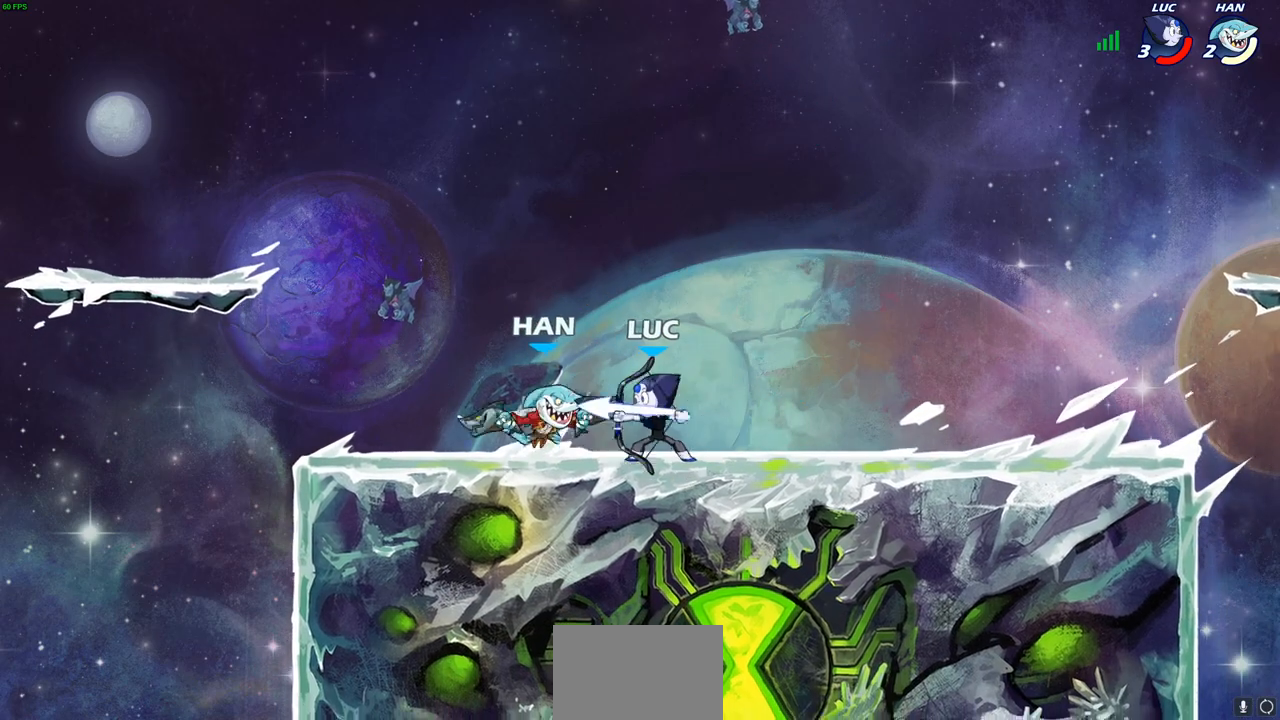
{"buttons": [], "left_stick": "center", "right_stick": "center", "events": [[83, "SQUARE", "down"], [150, "SQUARE", "up"], [200, "left_stick", "center"], [250, "SQUARE", "down"], [333, "SQUARE", "up"], [417, "SQUARE", "down"], [500, "SQUARE", "up"]]}
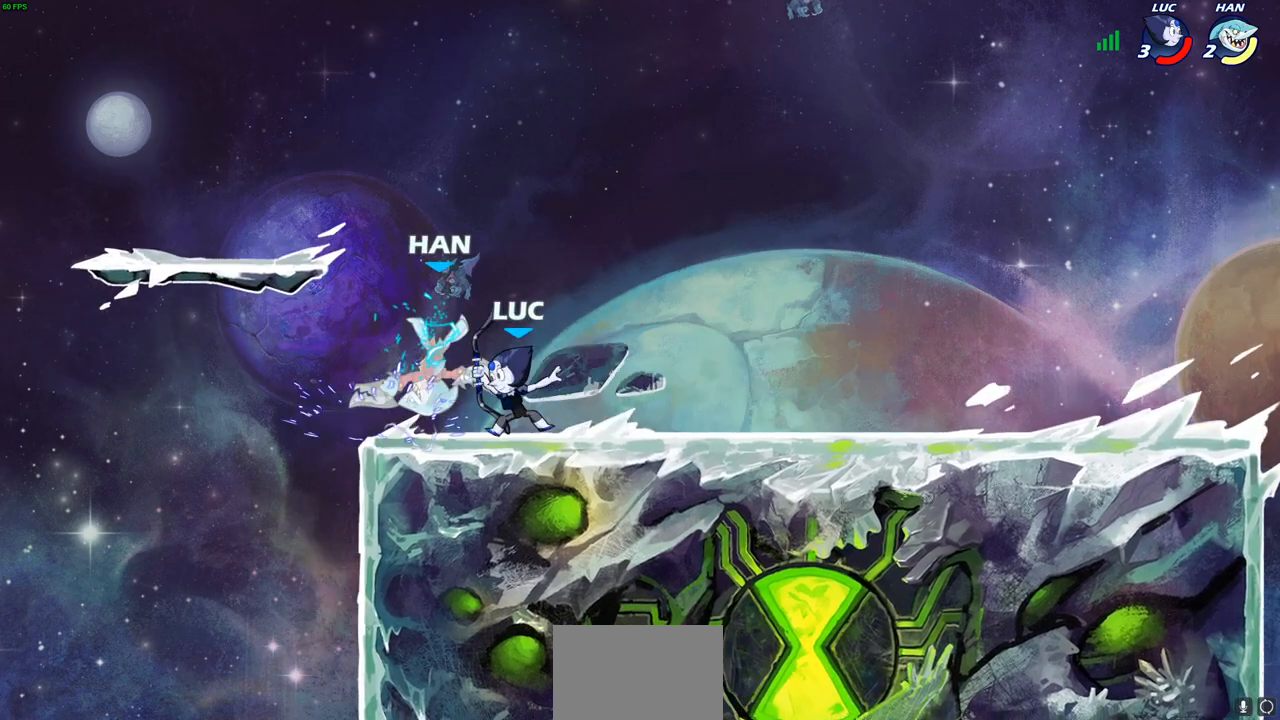
{"buttons": ["CROSS", "CIRCLE"], "left_stick": "center", "right_stick": "center", "events": [[67, "SQUARE", "down"], [167, "SQUARE", "up"], [450, "CROSS", "down"], [500, "CIRCLE", "down"]]}
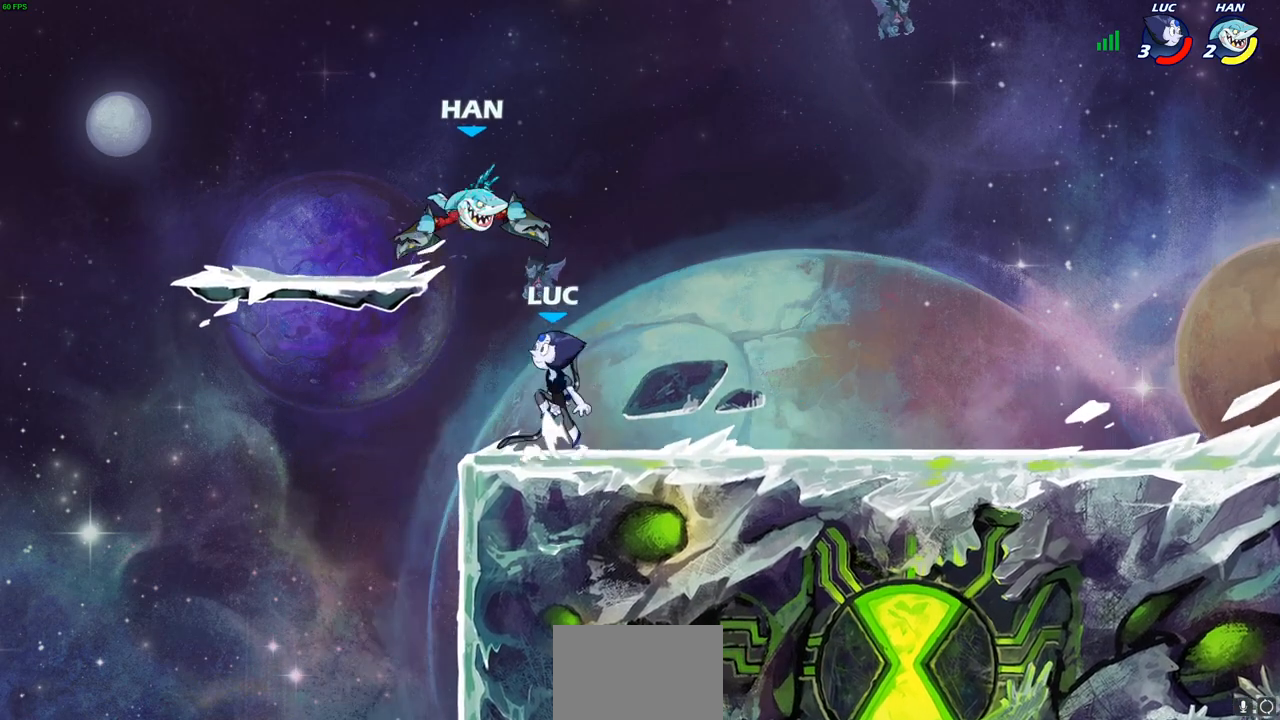
{"buttons": [], "left_stick": "up-left", "right_stick": "center", "events": [[17, "CROSS", "up"], [100, "left_stick", "up-right"], [117, "CIRCLE", "up"], [350, "left_stick", "center"], [483, "left_stick", "up-left"]]}
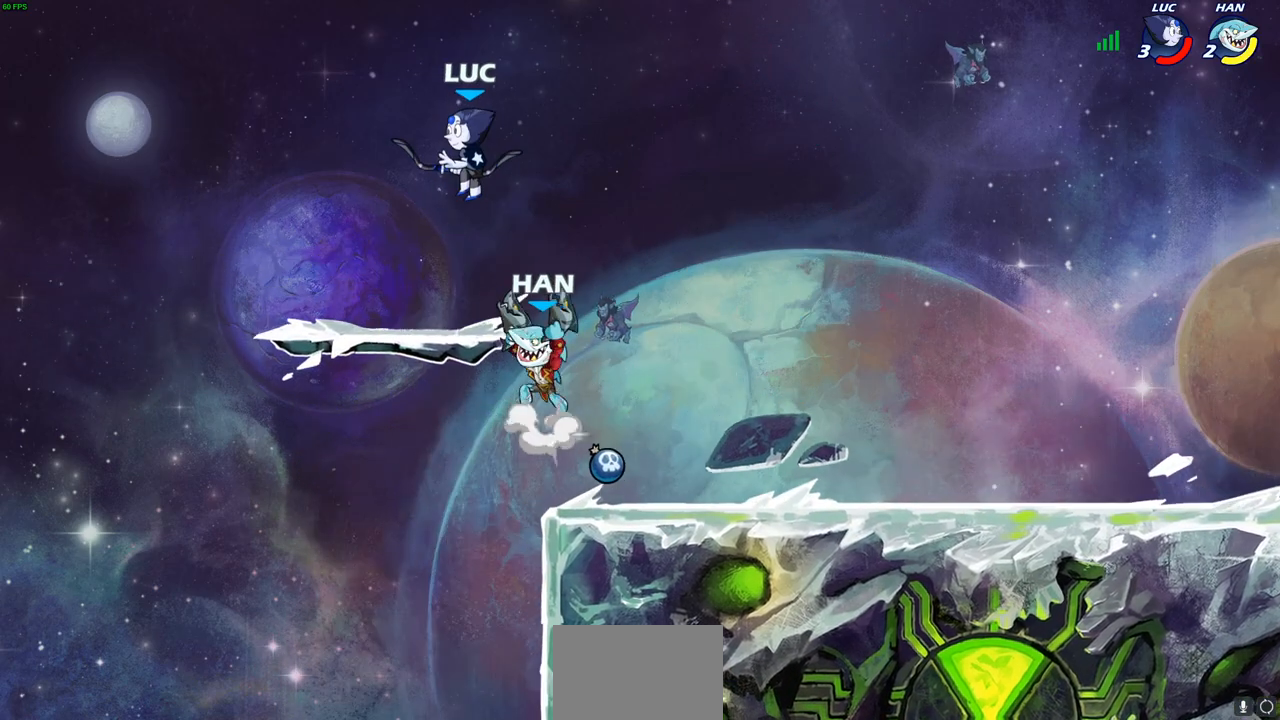
{"buttons": [], "left_stick": "up-right", "right_stick": "center", "events": [[117, "left_stick", "down-left"], [350, "left_stick", "up-right"]]}
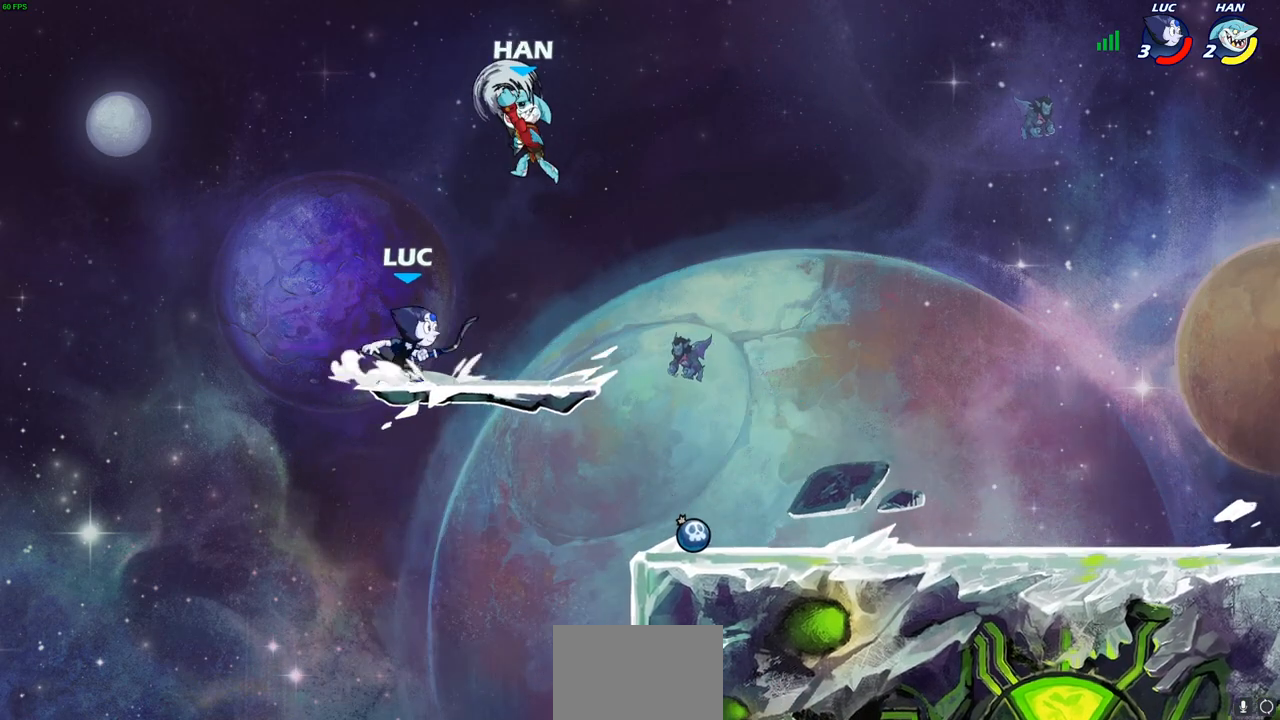
{"buttons": [], "left_stick": "center", "right_stick": "center", "events": [[183, "CROSS", "down"], [300, "CROSS", "up"], [383, "CROSS", "down"], [383, "left_stick", "center"], [417, "SQUARE", "down"], [433, "TRIANGLE", "down"], [467, "CROSS", "up"], [467, "TRIANGLE", "up"], [483, "SQUARE", "up"]]}
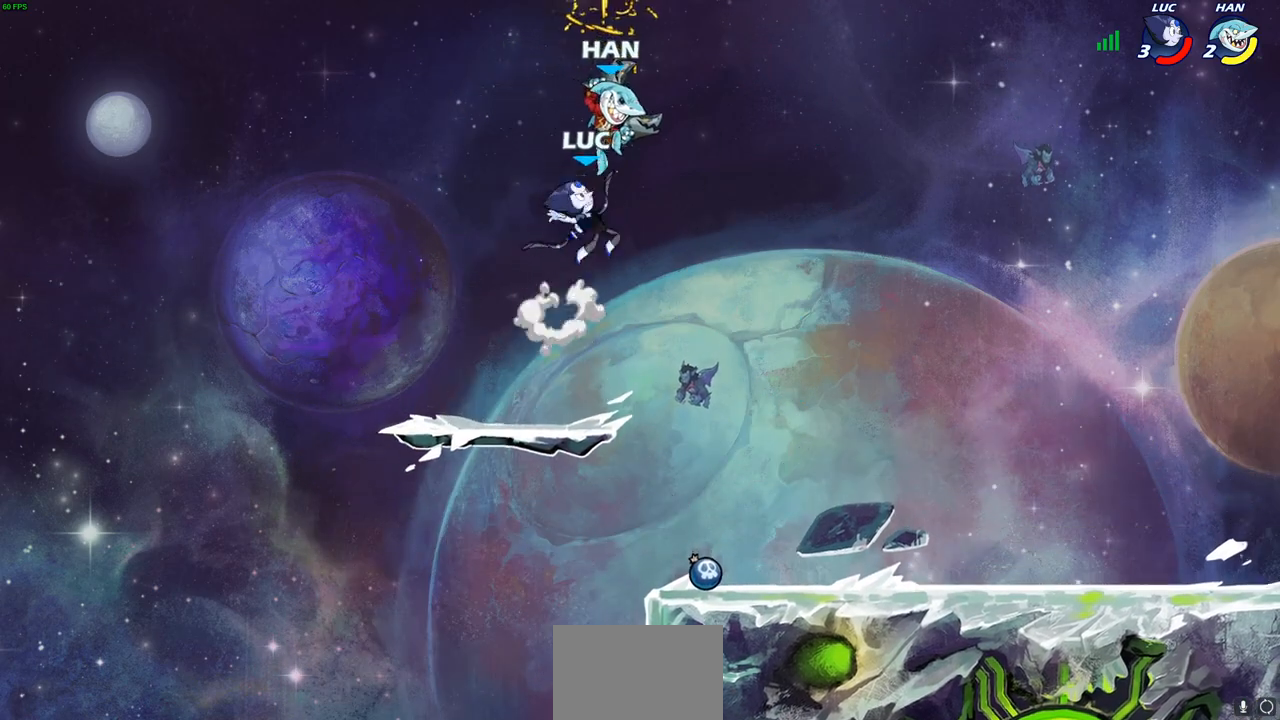
{"buttons": [], "left_stick": "right", "right_stick": "center", "events": [[217, "left_stick", "right"]]}
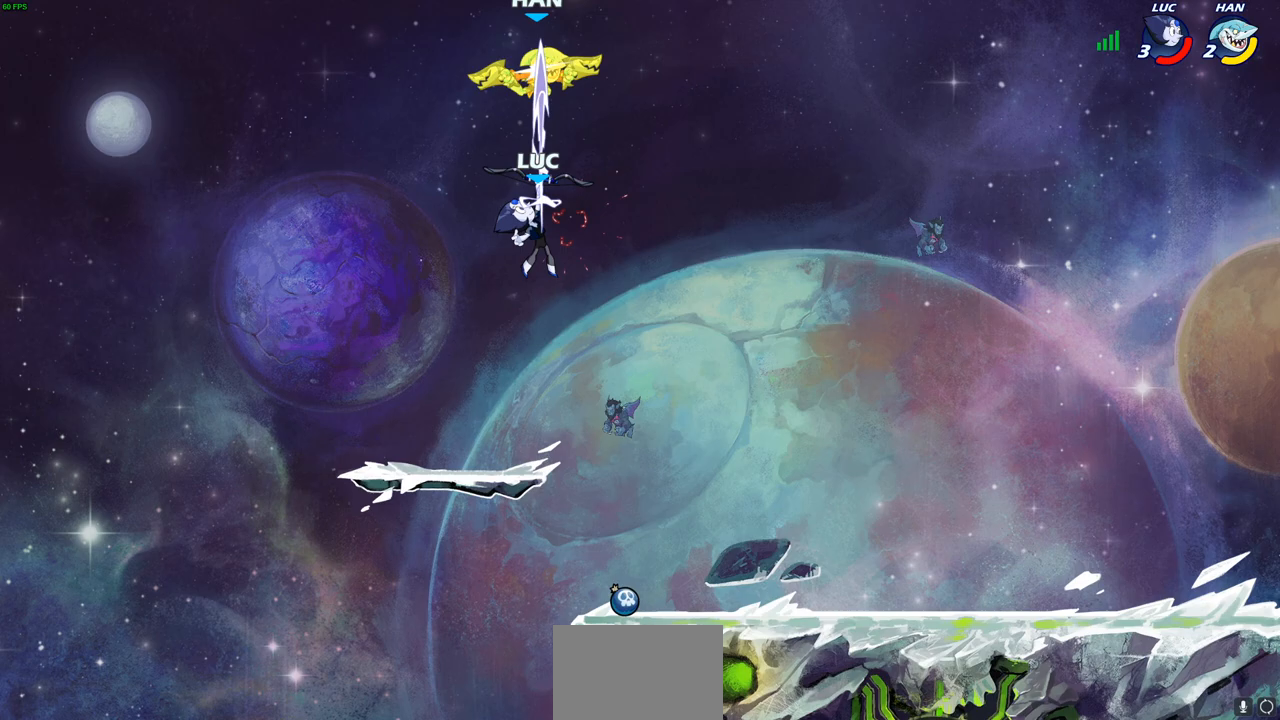
{"buttons": ["R2"], "left_stick": "center", "right_stick": "center", "events": [[17, "left_stick", "center"], [417, "R2", "down"]]}
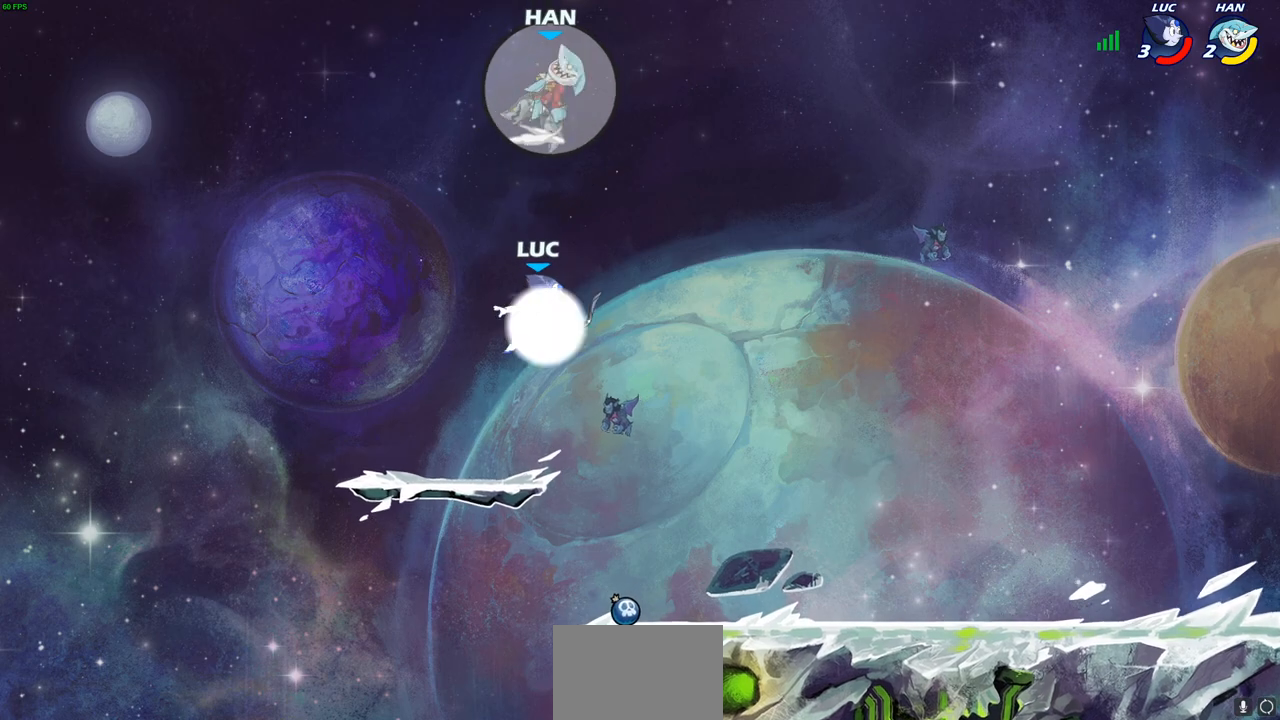
{"buttons": ["CIRCLE"], "left_stick": "center", "right_stick": "center", "events": [[133, "CIRCLE", "down"], [167, "R2", "up"]]}
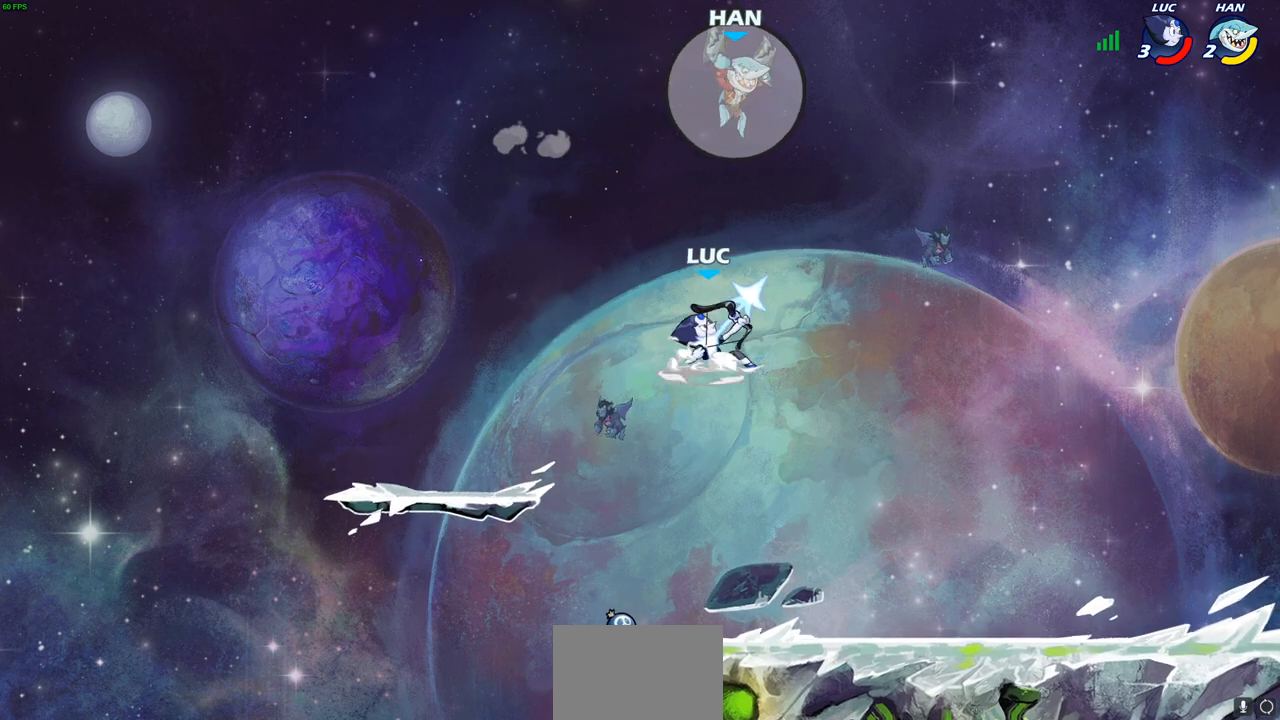
{"buttons": [], "left_stick": "down-left", "right_stick": "center", "events": [[267, "CIRCLE", "up"], [317, "left_stick", "up-left"], [417, "left_stick", "down-left"]]}
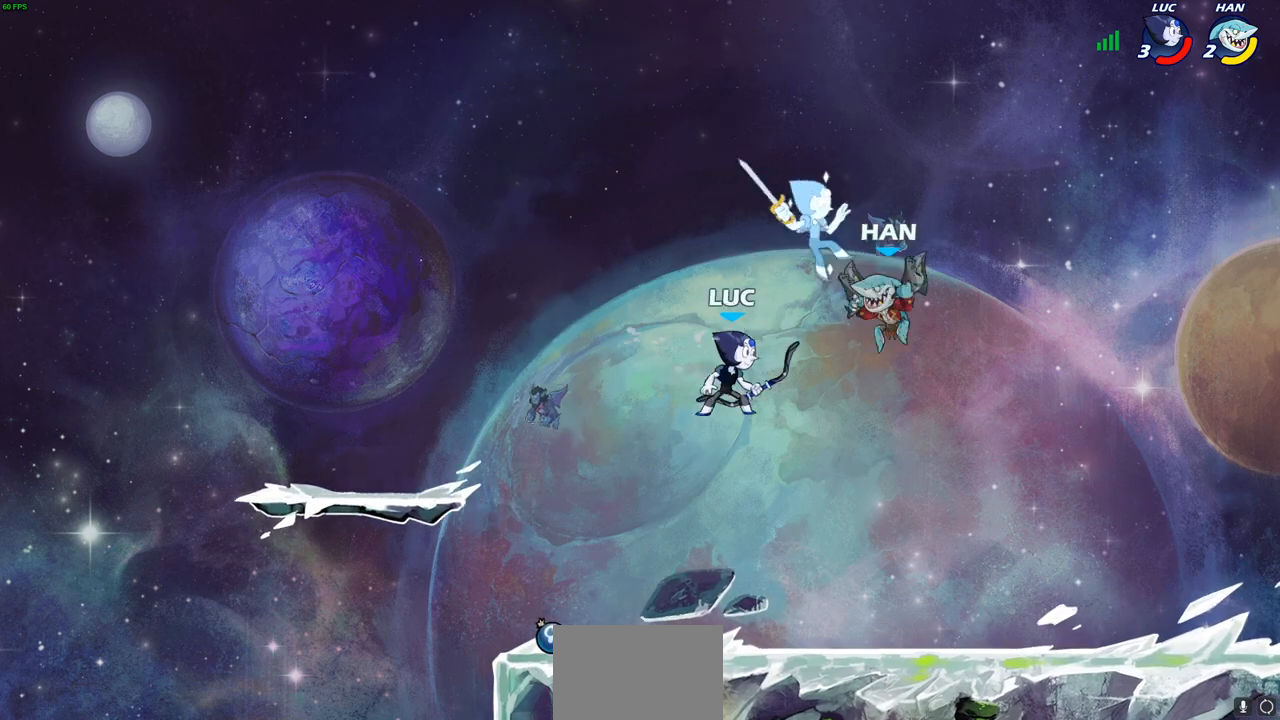
{"buttons": ["SQUARE"], "left_stick": "down", "right_stick": "center", "events": [[350, "left_stick", "down-right"], [433, "SQUARE", "down"], [450, "left_stick", "down"]]}
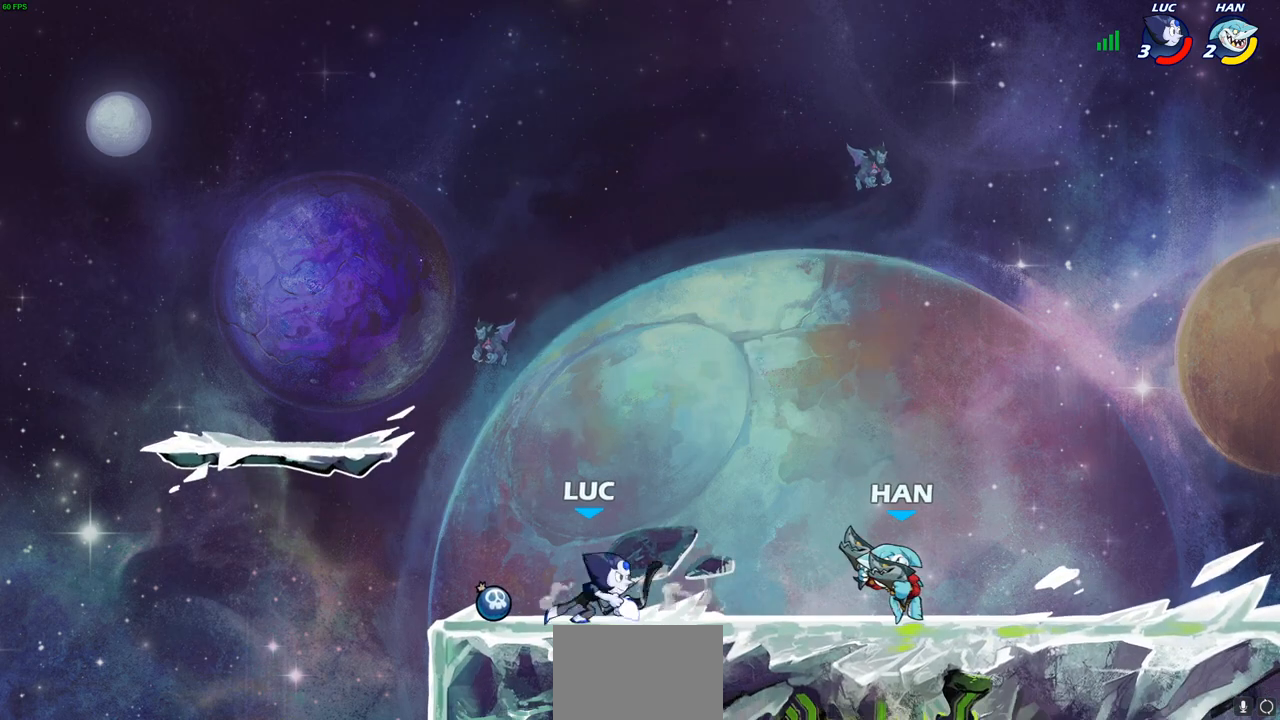
{"buttons": ["SQUARE"], "left_stick": "center", "right_stick": "center", "events": [[17, "SQUARE", "up"], [33, "left_stick", "center"], [83, "SQUARE", "down"], [167, "SQUARE", "up"], [250, "SQUARE", "down"], [350, "SQUARE", "up"], [400, "SQUARE", "down"]]}
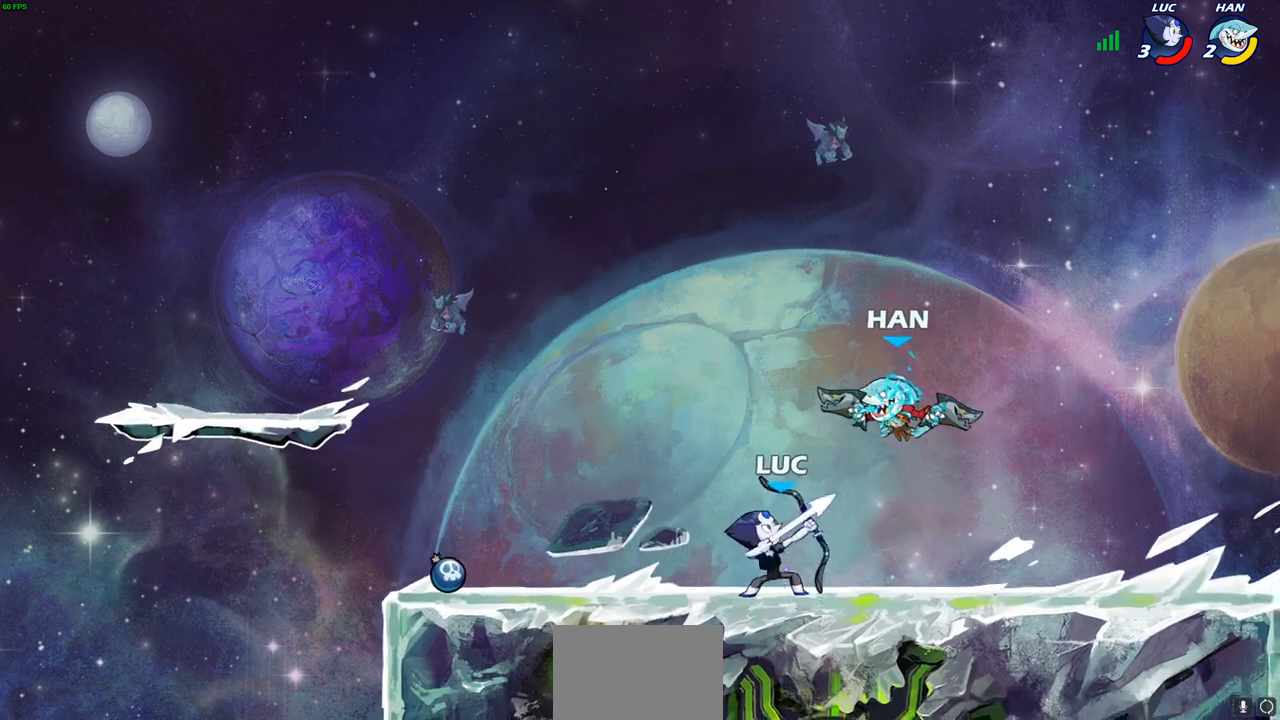
{"buttons": [], "left_stick": "right", "right_stick": "center", "events": [[17, "SQUARE", "up"], [317, "CROSS", "down"], [400, "left_stick", "right"], [467, "CROSS", "up"]]}
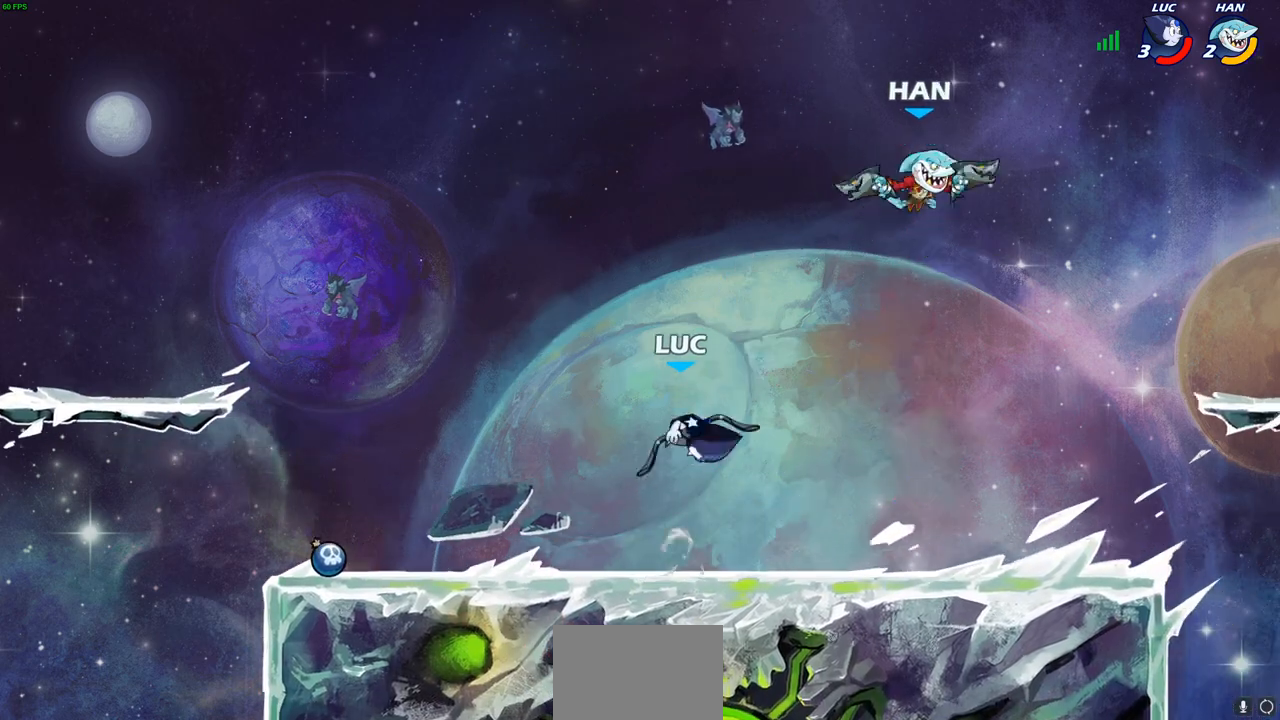
{"buttons": ["CIRCLE"], "left_stick": "center", "right_stick": "center", "events": [[33, "left_stick", "down"], [283, "left_stick", "center"], [333, "CIRCLE", "down"]]}
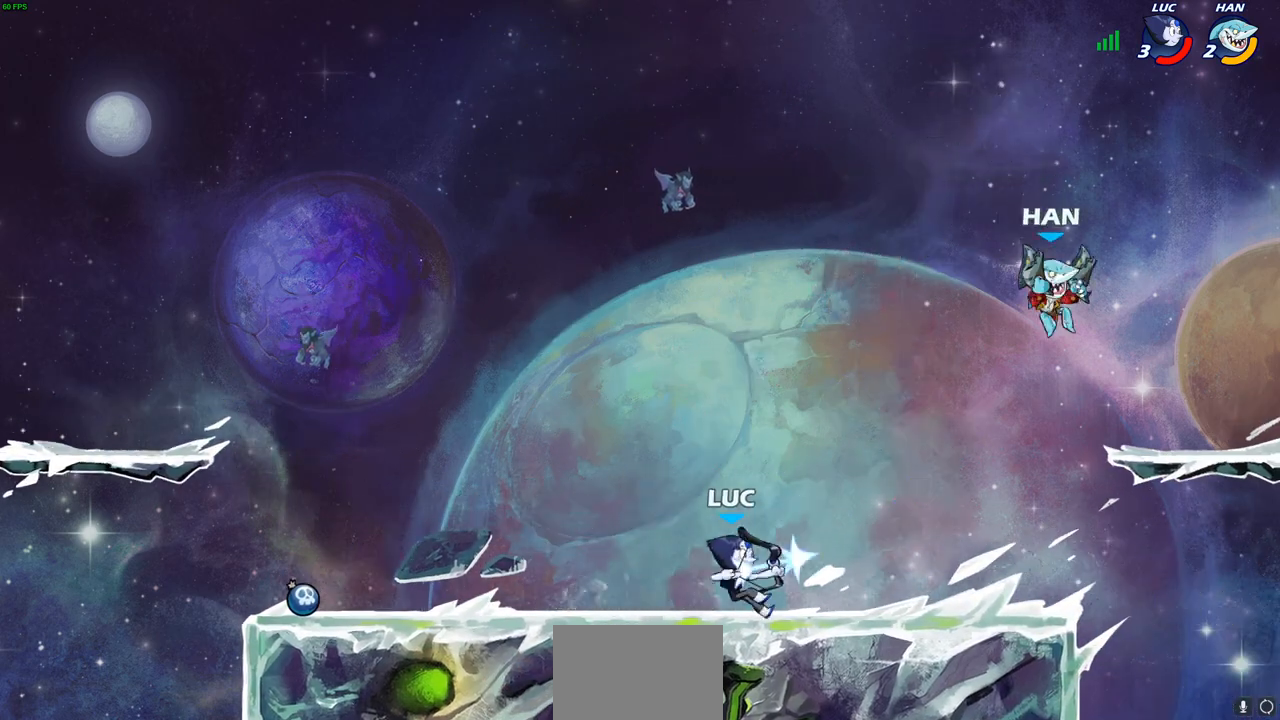
{"buttons": [], "left_stick": "center", "right_stick": "center", "events": [[200, "CIRCLE", "up"]]}
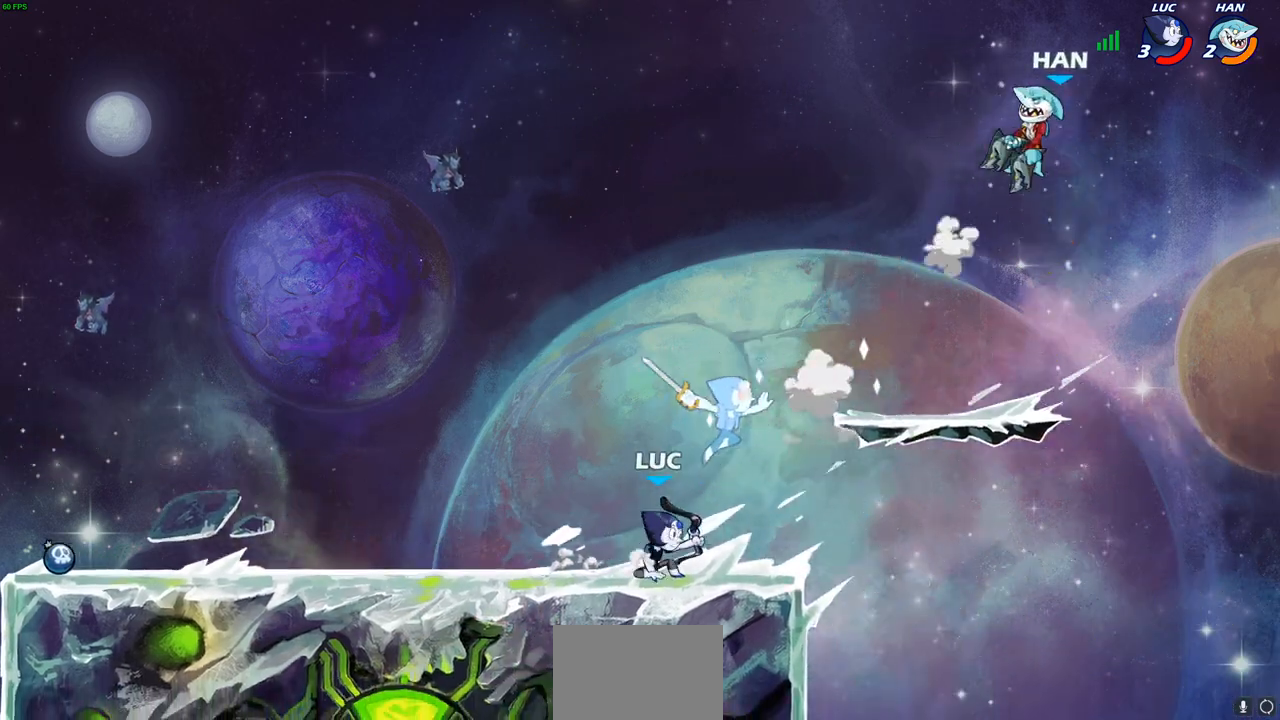
{"buttons": [], "left_stick": "center", "right_stick": "center", "events": [[317, "left_stick", "right"], [417, "CROSS", "down"], [450, "left_stick", "center"], [500, "CROSS", "up"]]}
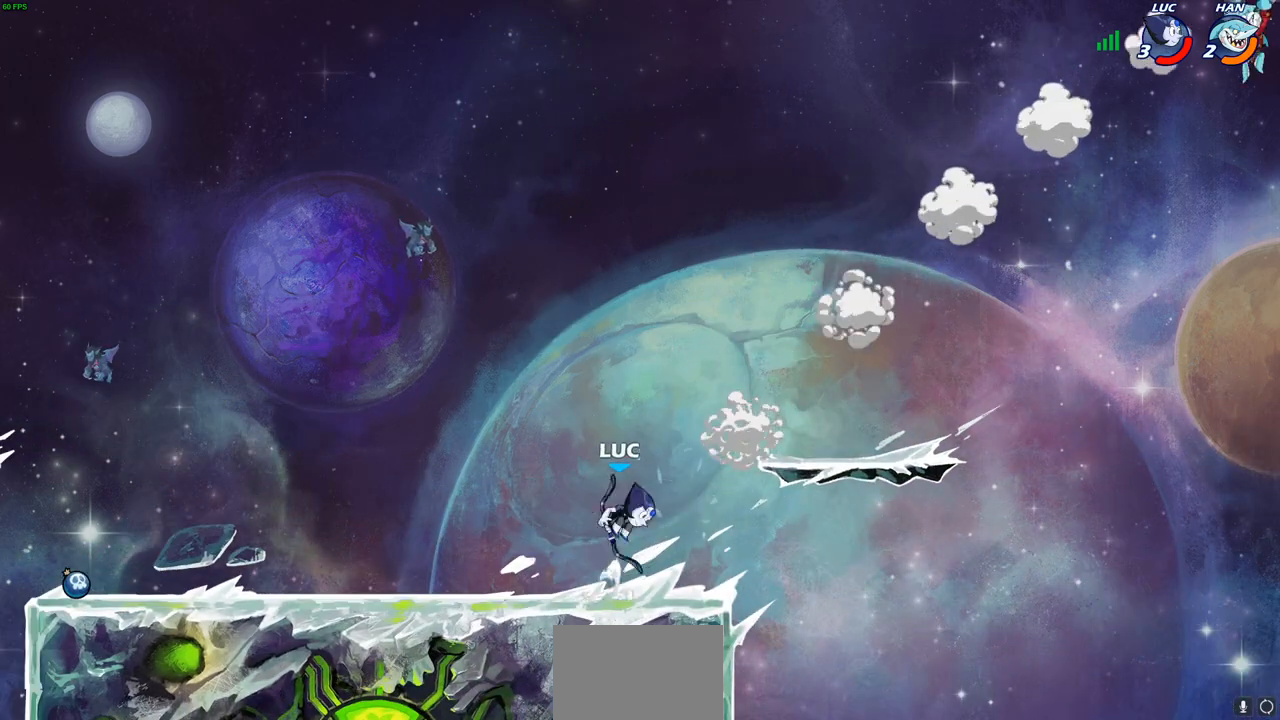
{"buttons": ["CIRCLE"], "left_stick": "center", "right_stick": "center", "events": [[67, "left_stick", "down-right"], [133, "left_stick", "down"], [350, "left_stick", "center"], [367, "R2", "down"], [417, "CIRCLE", "down"], [500, "R2", "up"]]}
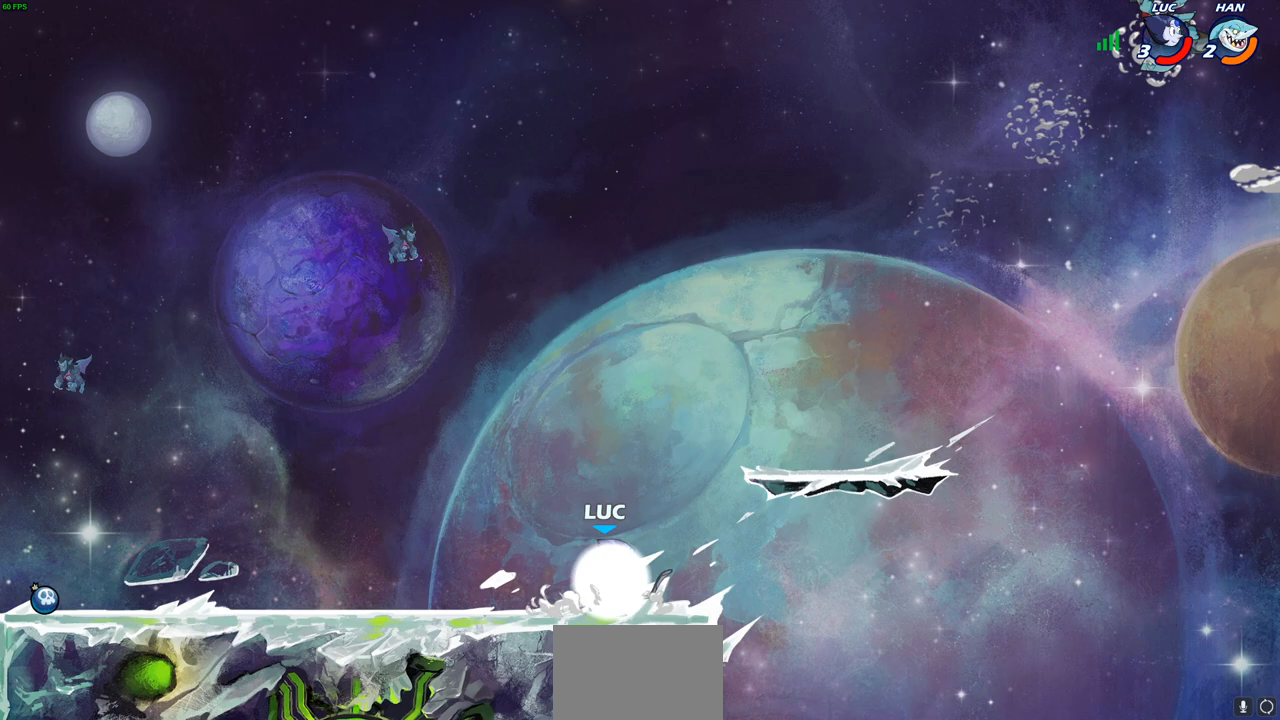
{"buttons": [], "left_stick": "center", "right_stick": "center", "events": [[167, "CIRCLE", "up"]]}
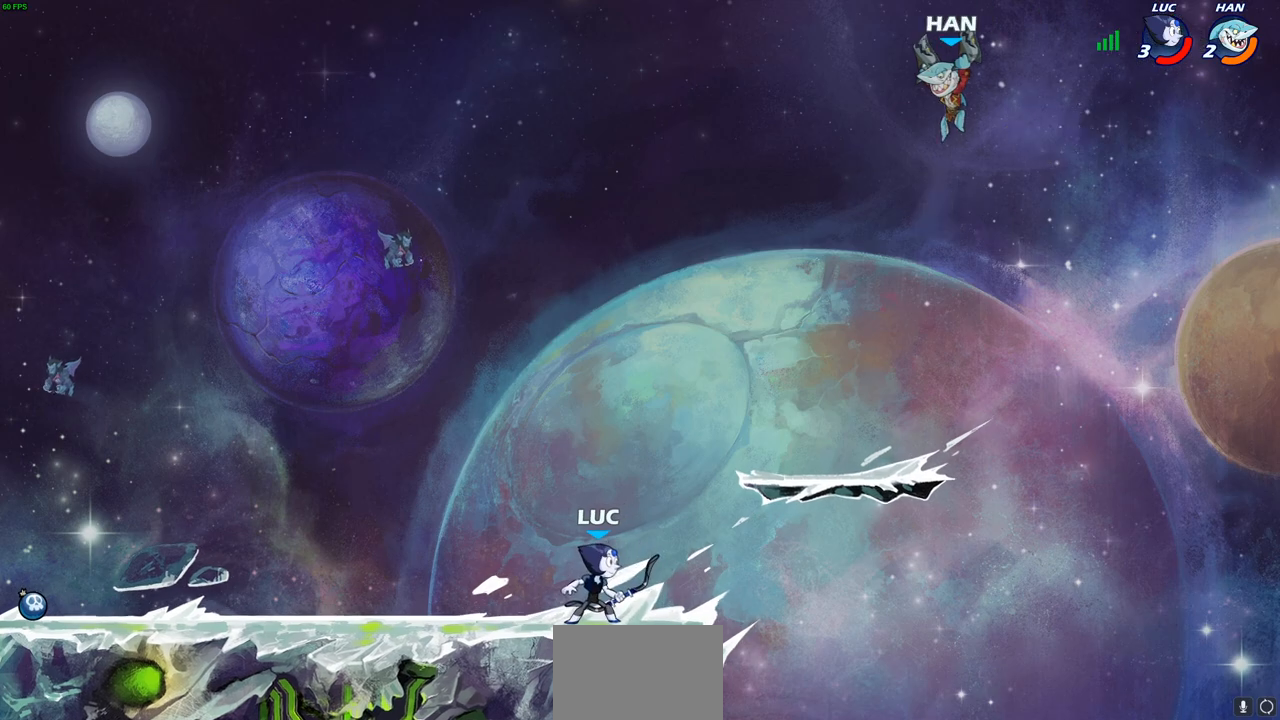
{"buttons": [], "left_stick": "center", "right_stick": "center", "events": [[17, "CROSS", "down"], [167, "CROSS", "up"], [300, "R2", "down"], [300, "left_stick", "down"], [333, "CIRCLE", "down"], [417, "CIRCLE", "up"], [417, "R2", "up"], [433, "left_stick", "center"]]}
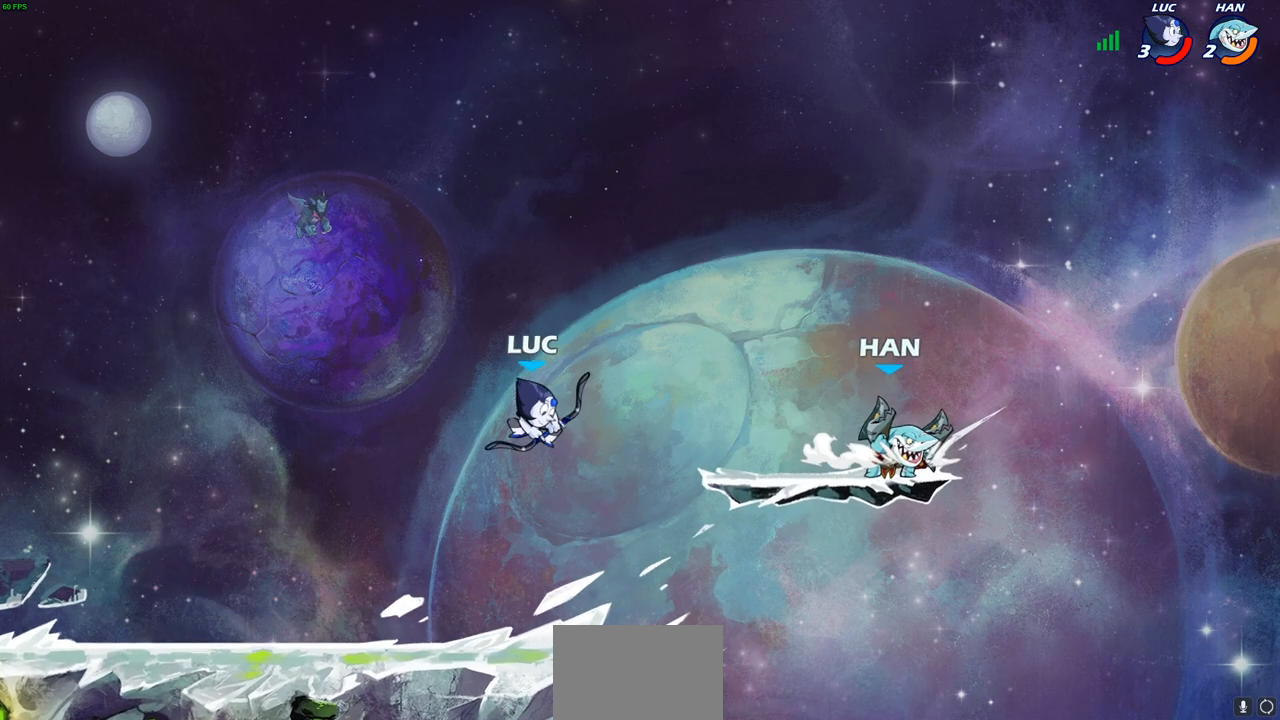
{"buttons": [], "left_stick": "center", "right_stick": "center", "events": []}
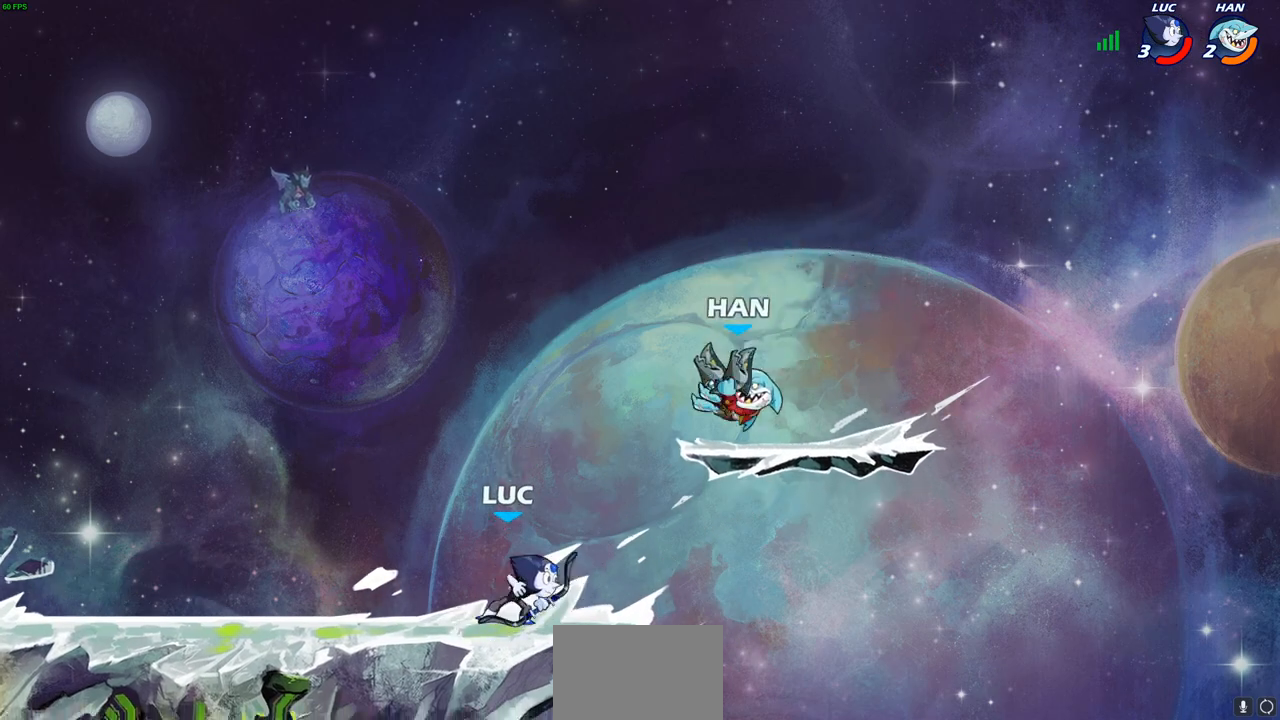
{"buttons": ["SQUARE"], "left_stick": "center", "right_stick": "center", "events": [[67, "left_stick", "right"], [400, "left_stick", "up-left"], [467, "left_stick", "center"], [483, "SQUARE", "down"]]}